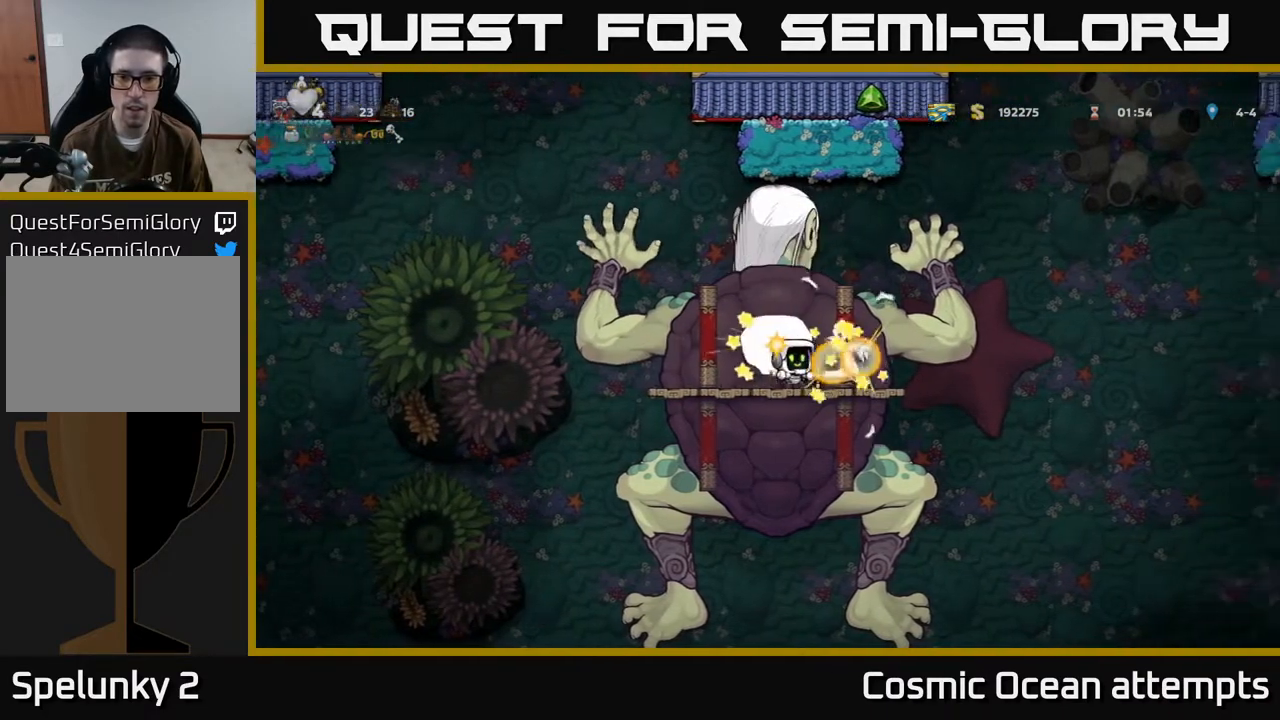
Gameplay with a controller (Xbox layout); each line is a JSON object with the inputs held at the frame after it. "events" lists button and stick changes between this image and that frame as [ms after this image, input, new state], when the widget could be followed in between. Not read: R1 right_stick.
{"buttons": ["X", "DPAD_LEFT"], "left_stick": "center", "events": [[33, "X", "down"], [233, "X", "up"], [433, "DPAD_LEFT", "down"], [467, "X", "down"]]}
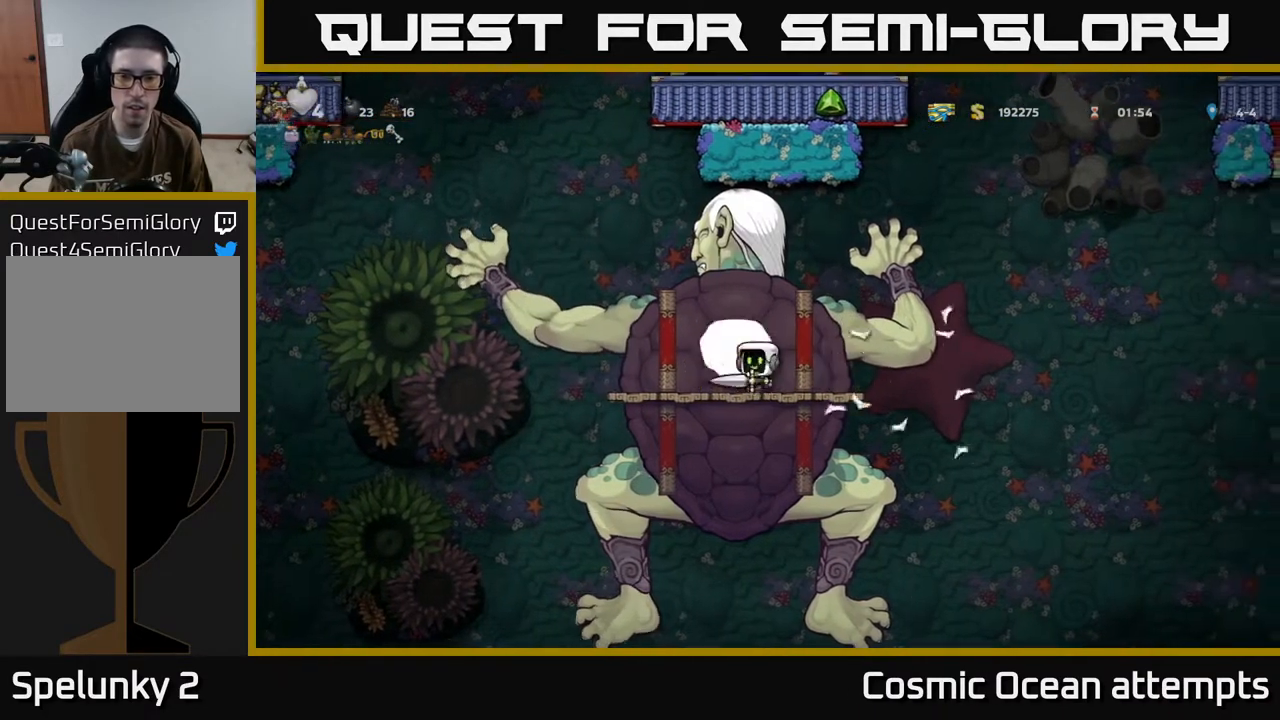
{"buttons": ["X"], "left_stick": "center", "events": [[17, "DPAD_LEFT", "up"], [150, "X", "up"], [367, "X", "down"]]}
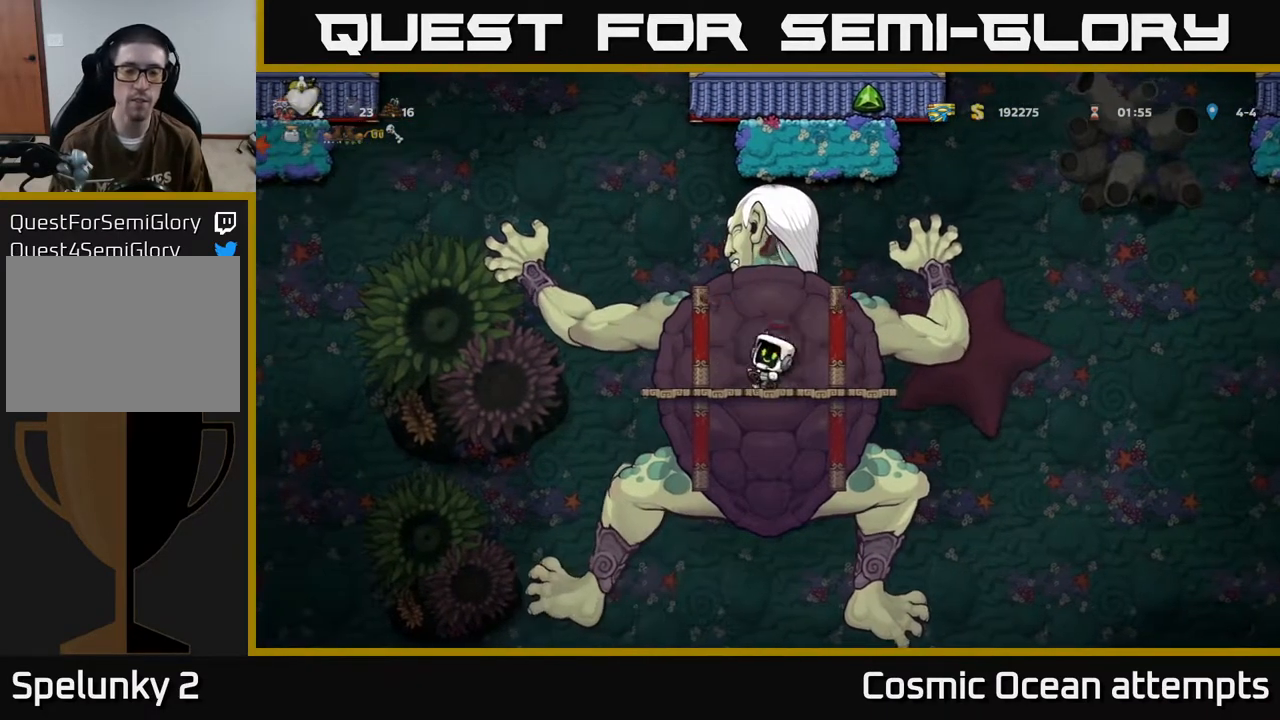
{"buttons": [], "left_stick": "center", "events": [[67, "X", "up"], [283, "X", "down"], [467, "X", "up"]]}
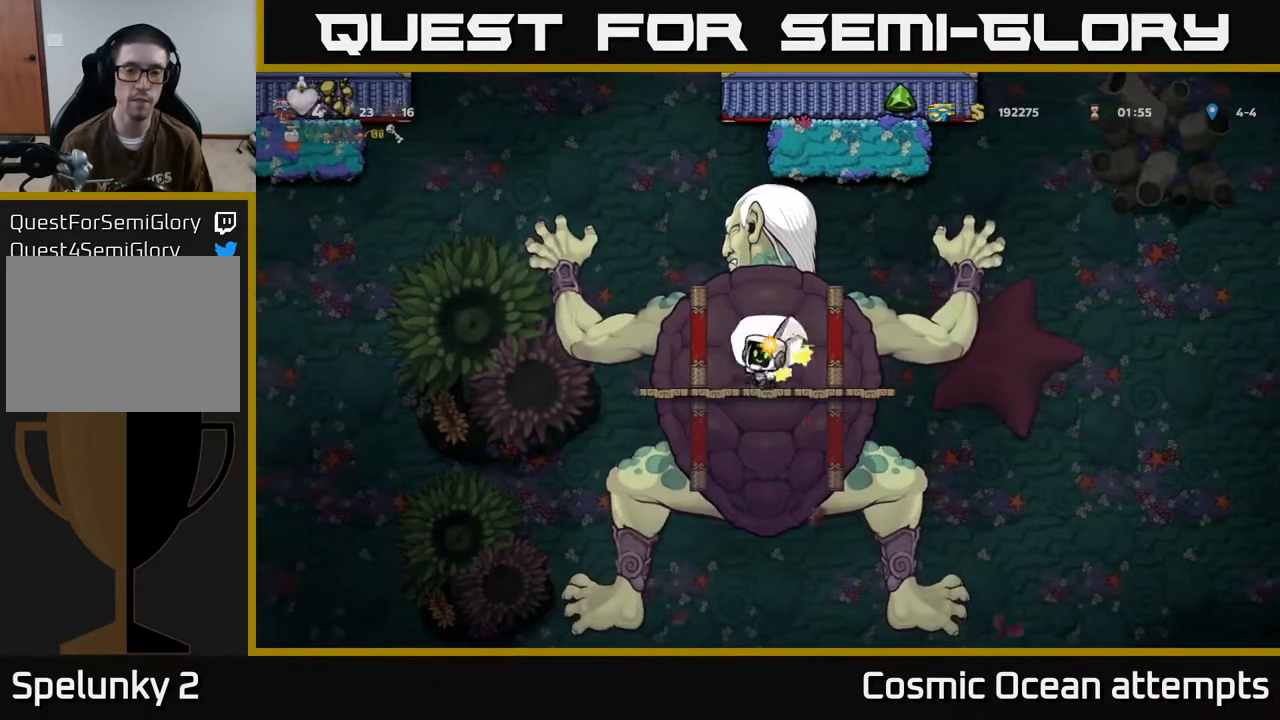
{"buttons": [], "left_stick": "center", "events": [[200, "X", "down"], [383, "X", "up"]]}
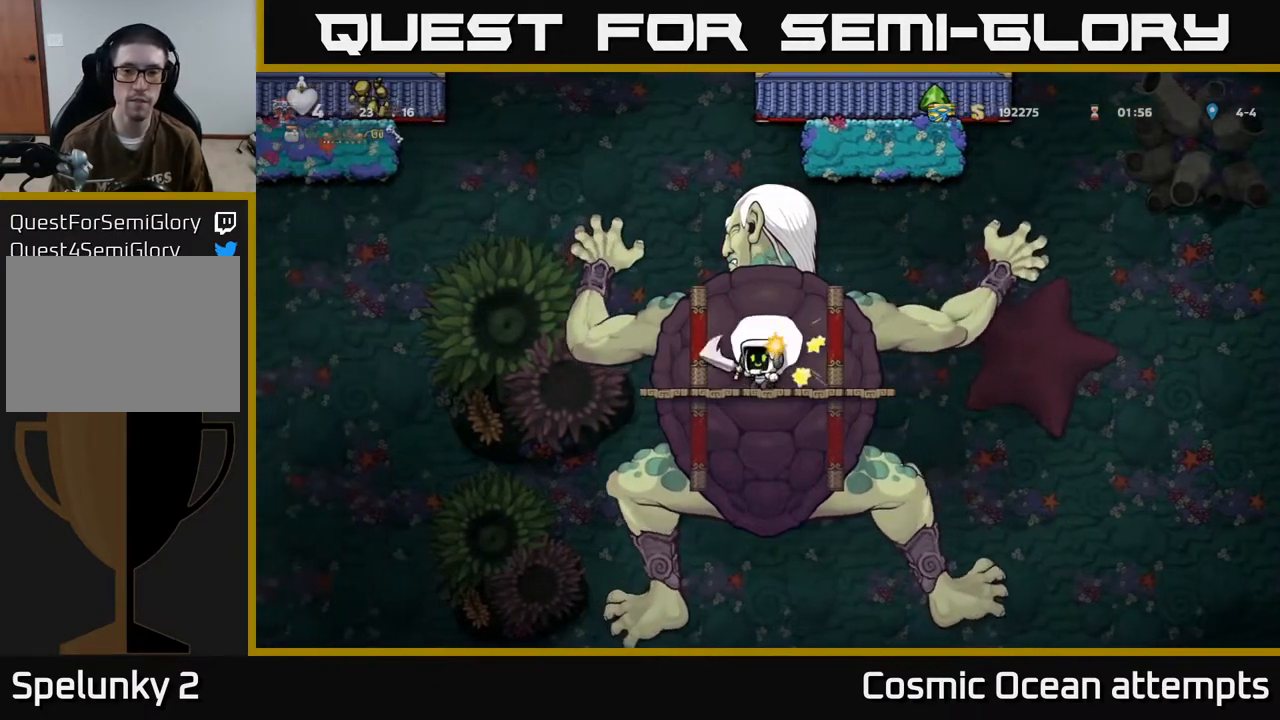
{"buttons": [], "left_stick": "center", "events": [[100, "X", "down"], [300, "X", "up"]]}
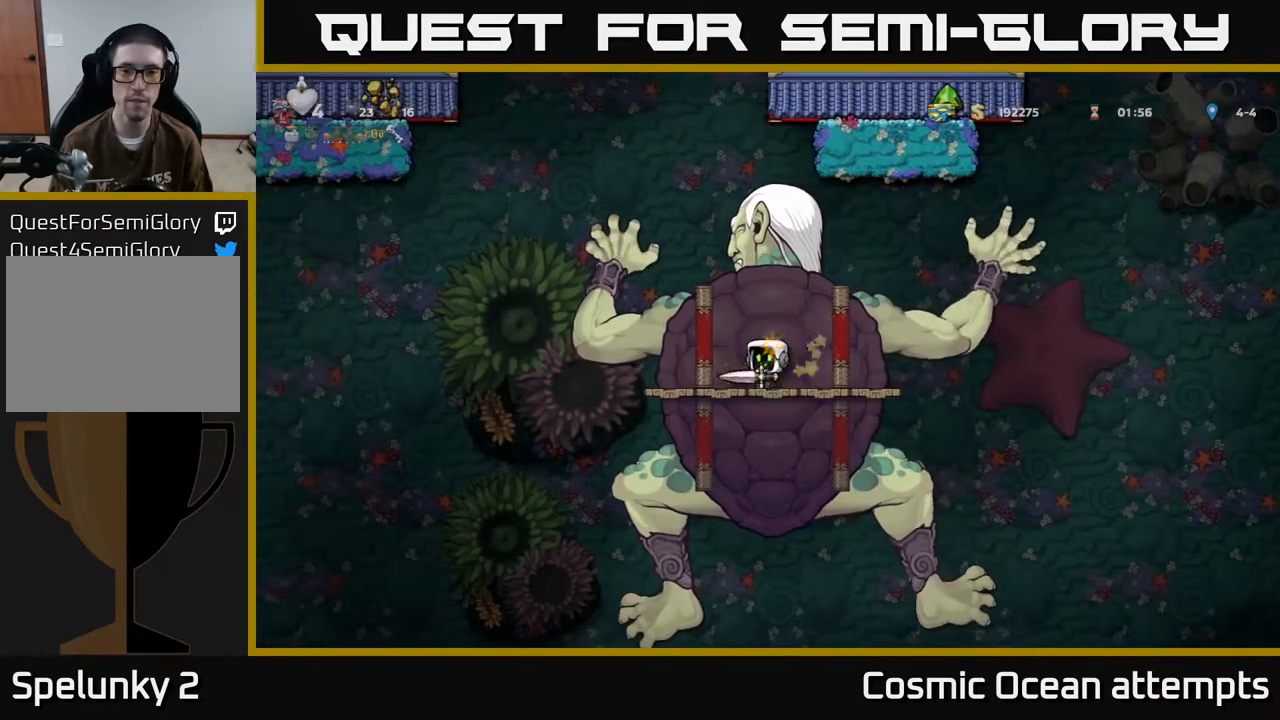
{"buttons": ["X"], "left_stick": "center", "events": [[17, "X", "down"], [250, "X", "up"], [433, "X", "down"]]}
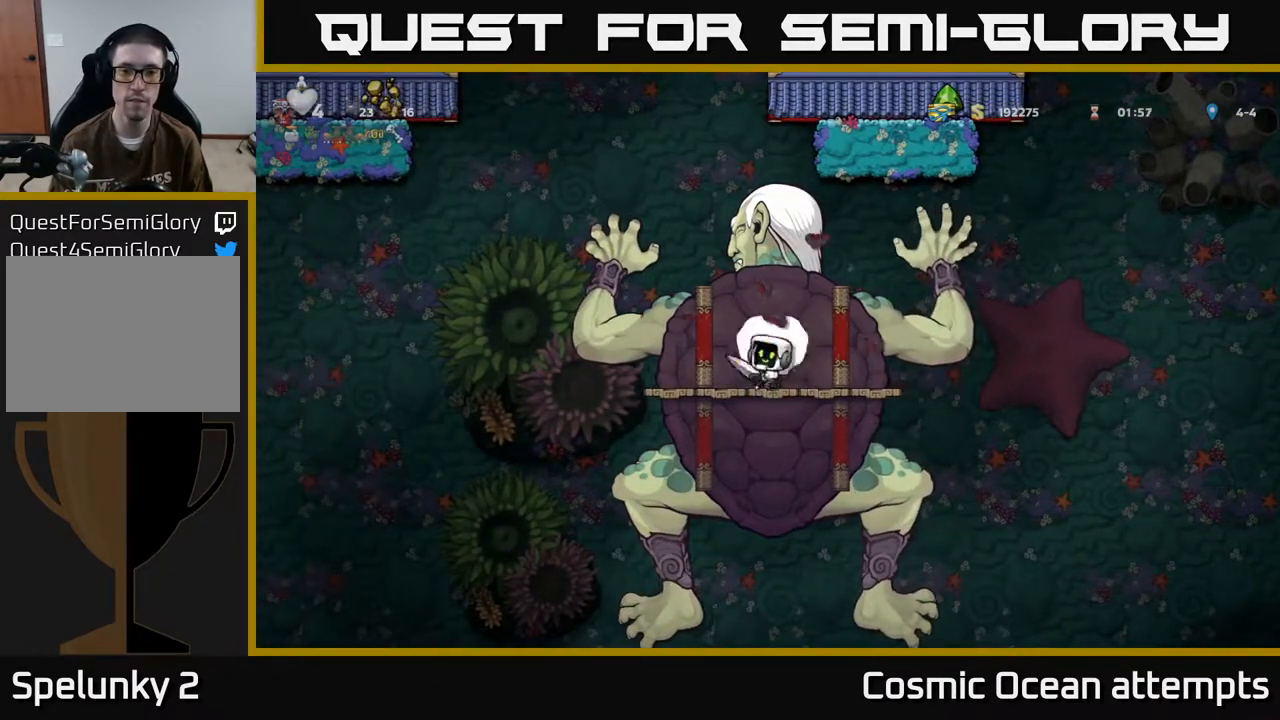
{"buttons": ["X"], "left_stick": "center", "events": [[133, "X", "up"], [350, "X", "down"]]}
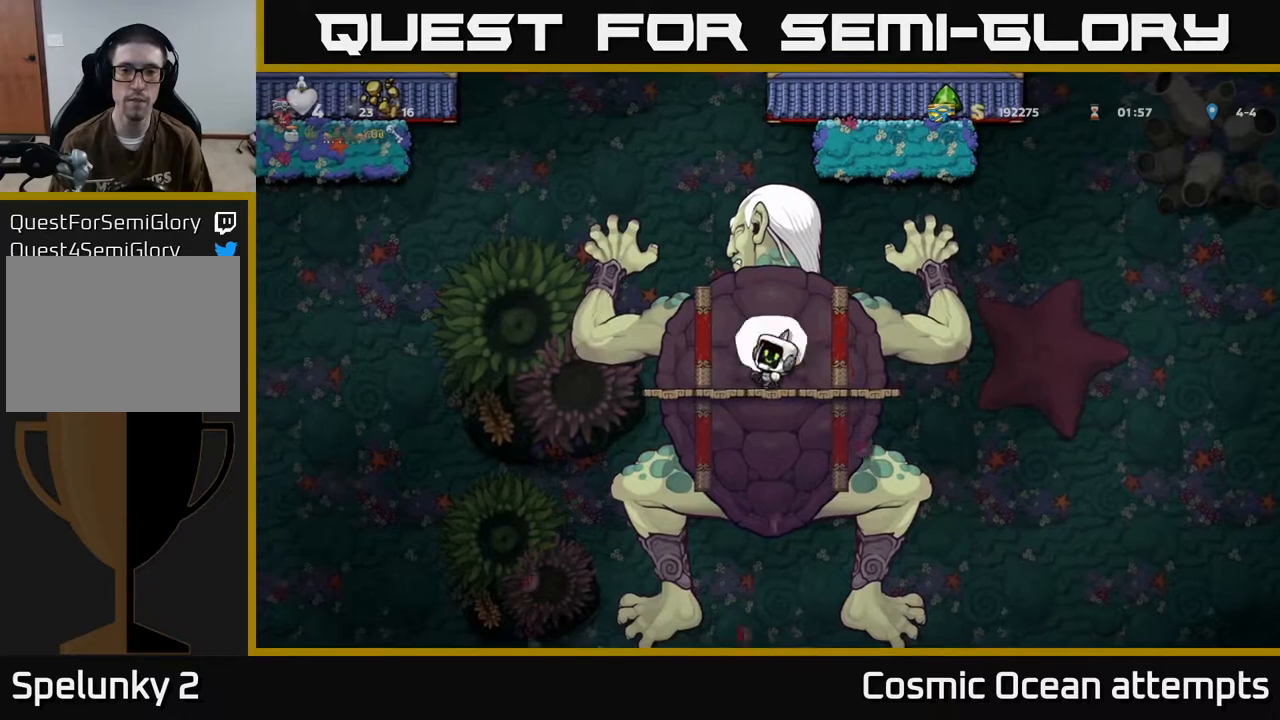
{"buttons": [], "left_stick": "center", "events": [[67, "X", "up"], [250, "X", "down"], [467, "X", "up"]]}
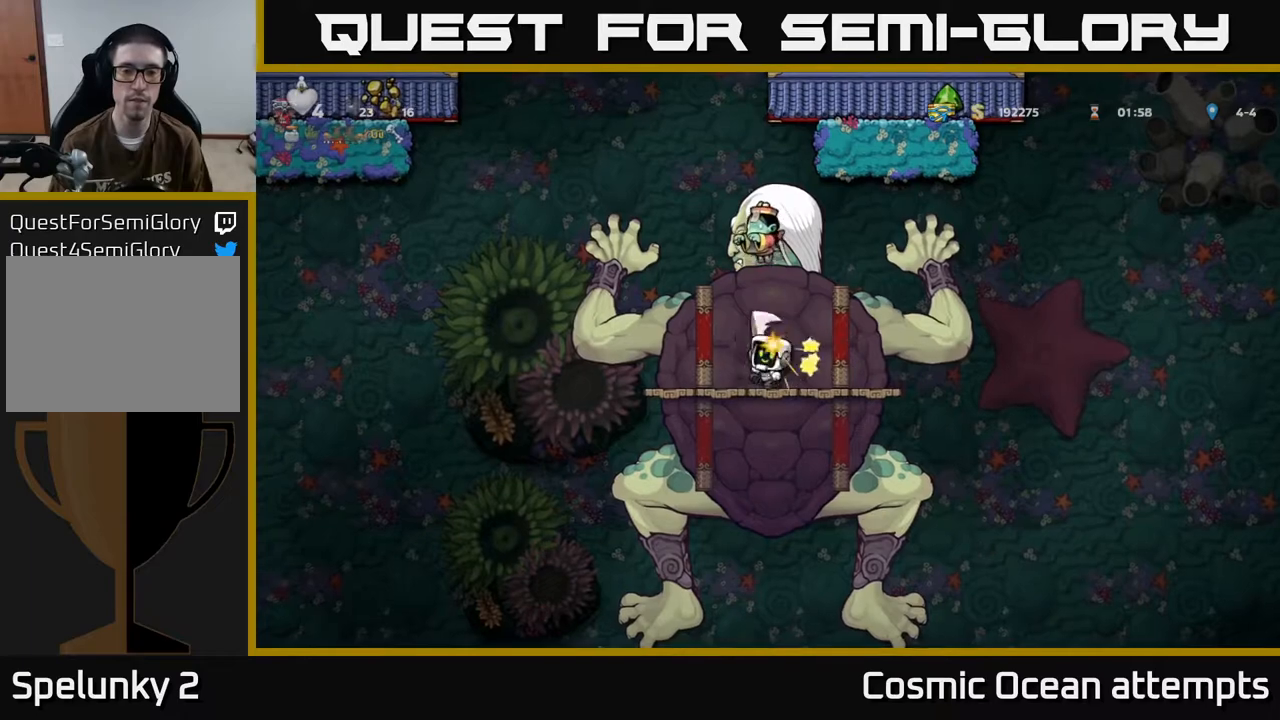
{"buttons": ["DPAD_LEFT"], "left_stick": "center", "events": [[150, "X", "down"], [300, "DPAD_RIGHT", "down"], [333, "X", "up"], [467, "DPAD_RIGHT", "up"], [500, "DPAD_LEFT", "down"]]}
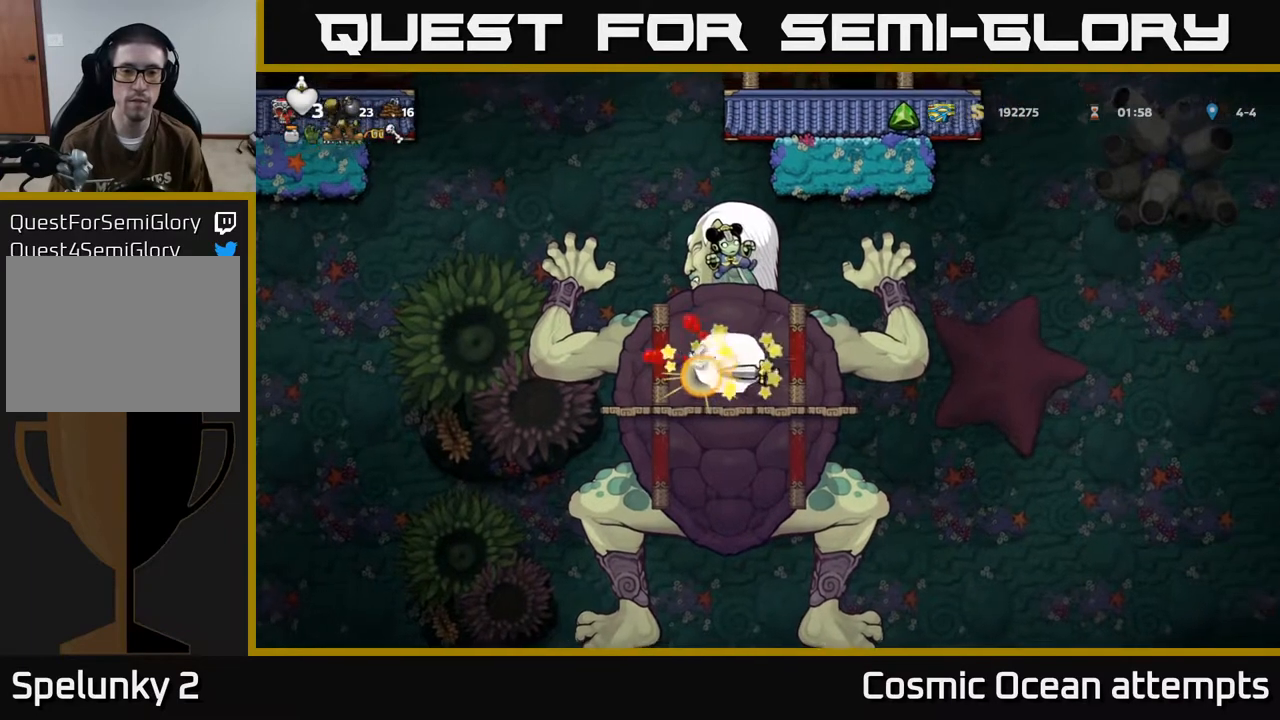
{"buttons": [], "left_stick": "center", "events": [[117, "DPAD_LEFT", "up"], [183, "X", "down"], [333, "X", "up"]]}
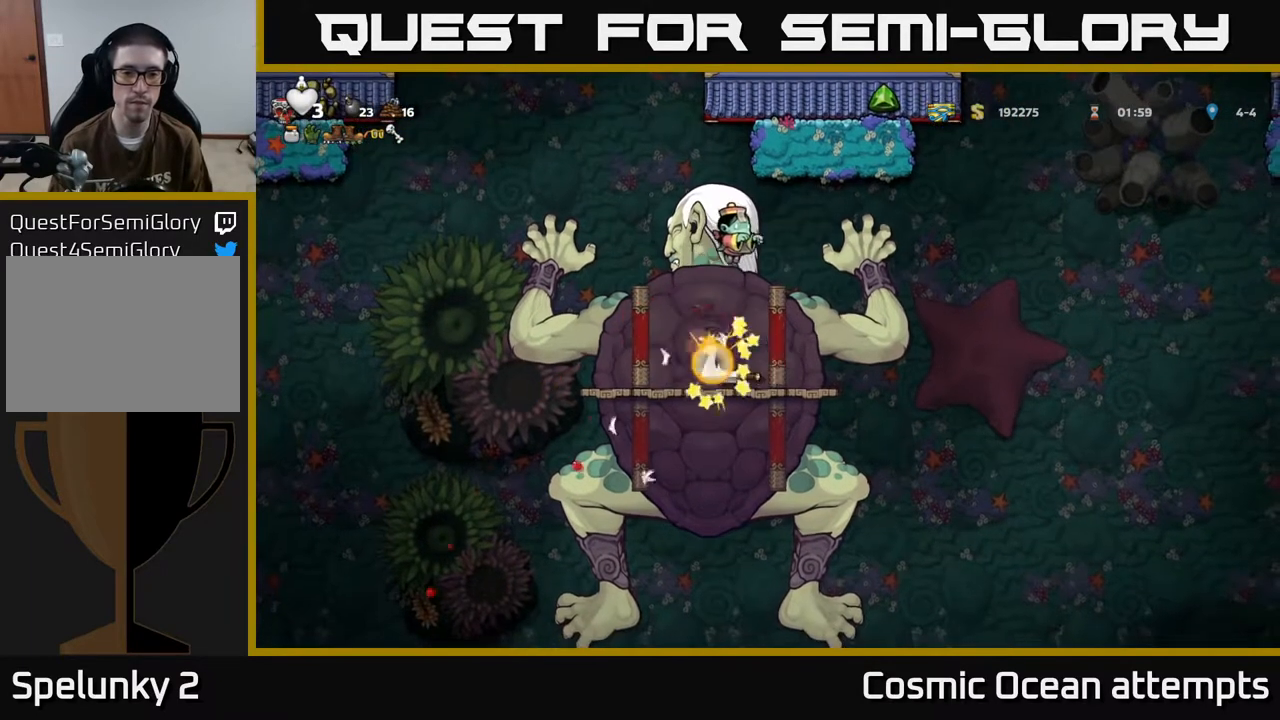
{"buttons": [], "left_stick": "center", "events": [[83, "DPAD_LEFT", "down"], [100, "X", "down"], [267, "DPAD_LEFT", "up"], [283, "X", "up"], [367, "DPAD_LEFT", "down"], [433, "DPAD_LEFT", "up"]]}
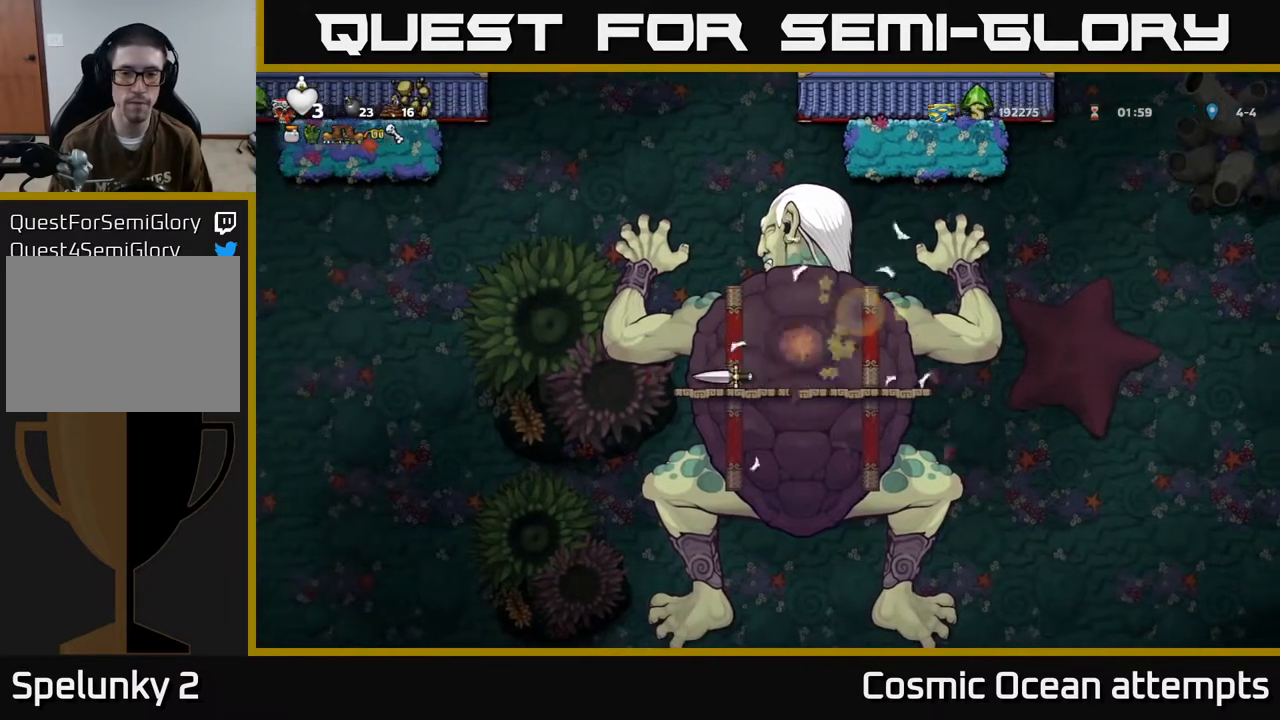
{"buttons": [], "left_stick": "center", "events": [[100, "DPAD_RIGHT", "down"], [150, "X", "down"], [233, "DPAD_RIGHT", "up"], [317, "X", "up"]]}
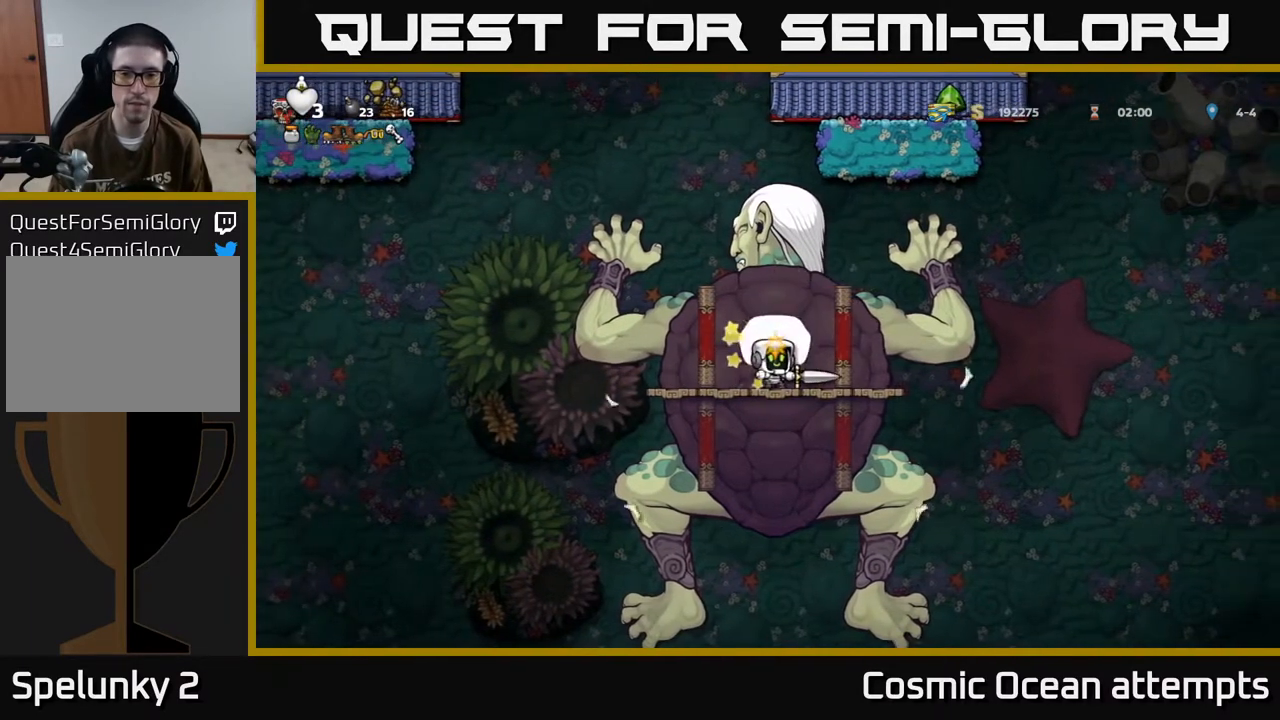
{"buttons": ["X"], "left_stick": "center", "events": [[50, "X", "down"], [267, "X", "up"], [467, "X", "down"]]}
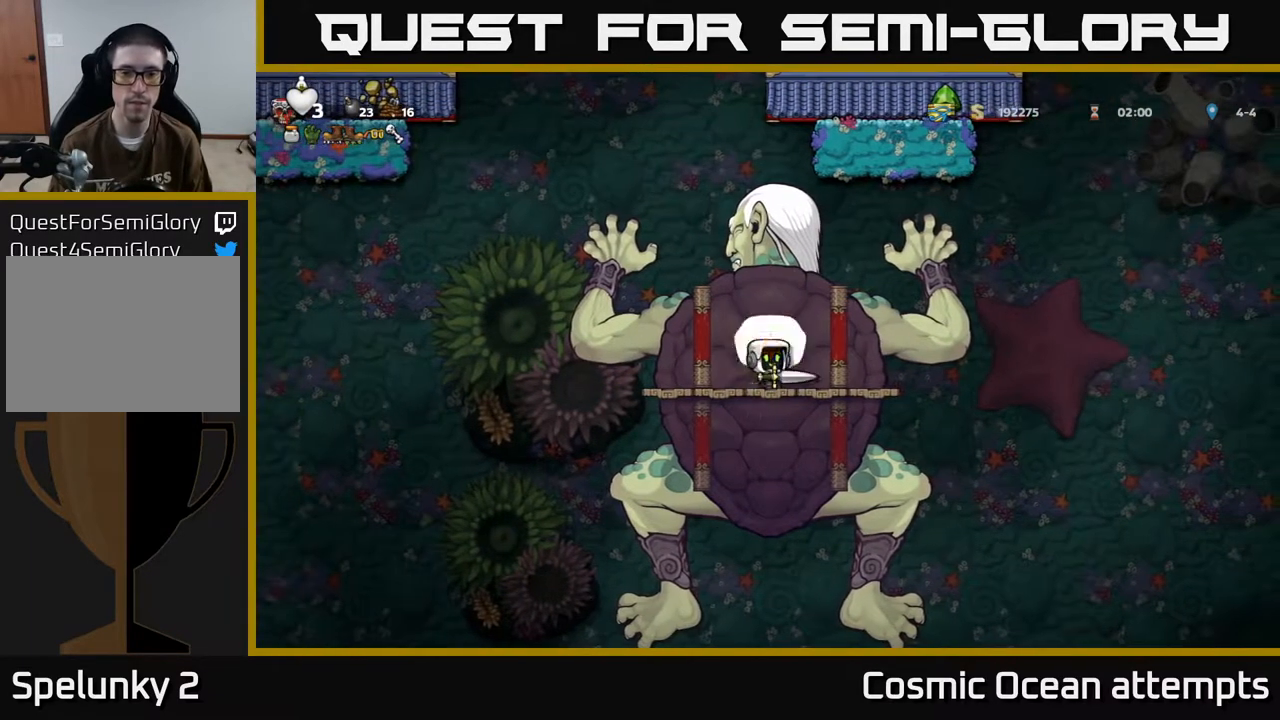
{"buttons": ["X"], "left_stick": "center", "events": [[150, "X", "up"], [383, "X", "down"]]}
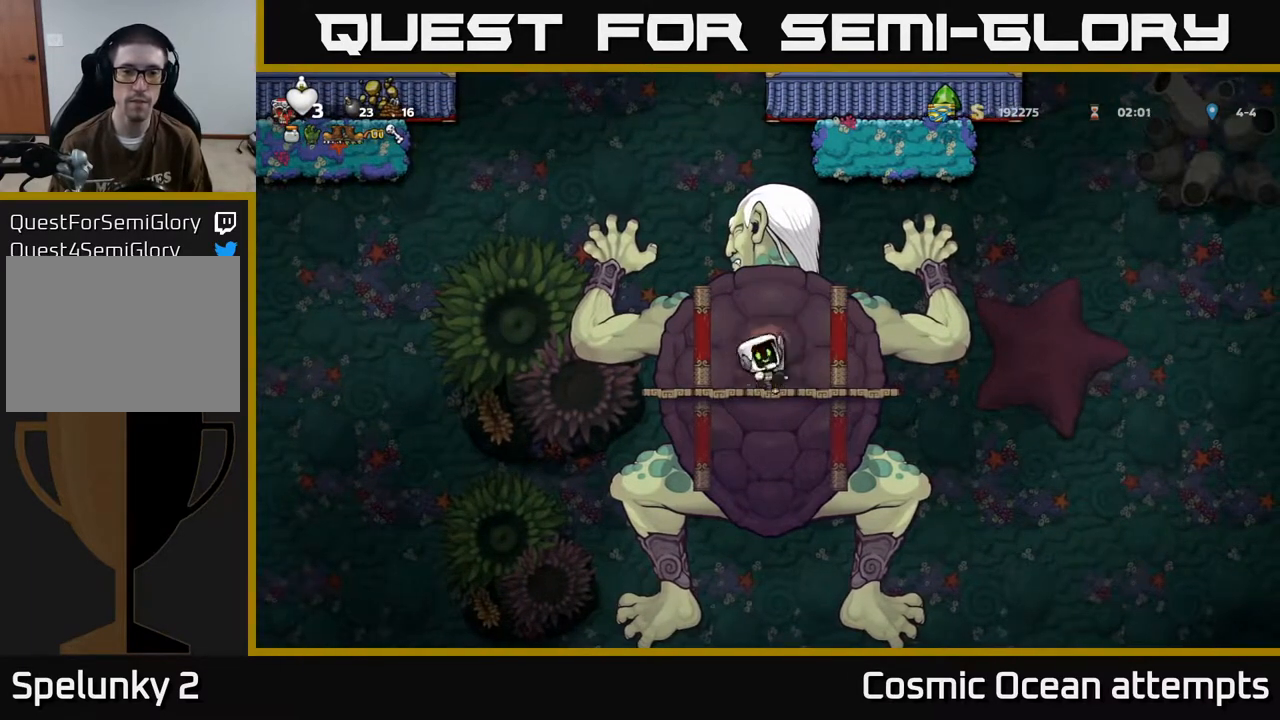
{"buttons": [], "left_stick": "center", "events": [[83, "X", "up"], [317, "X", "down"], [500, "X", "up"]]}
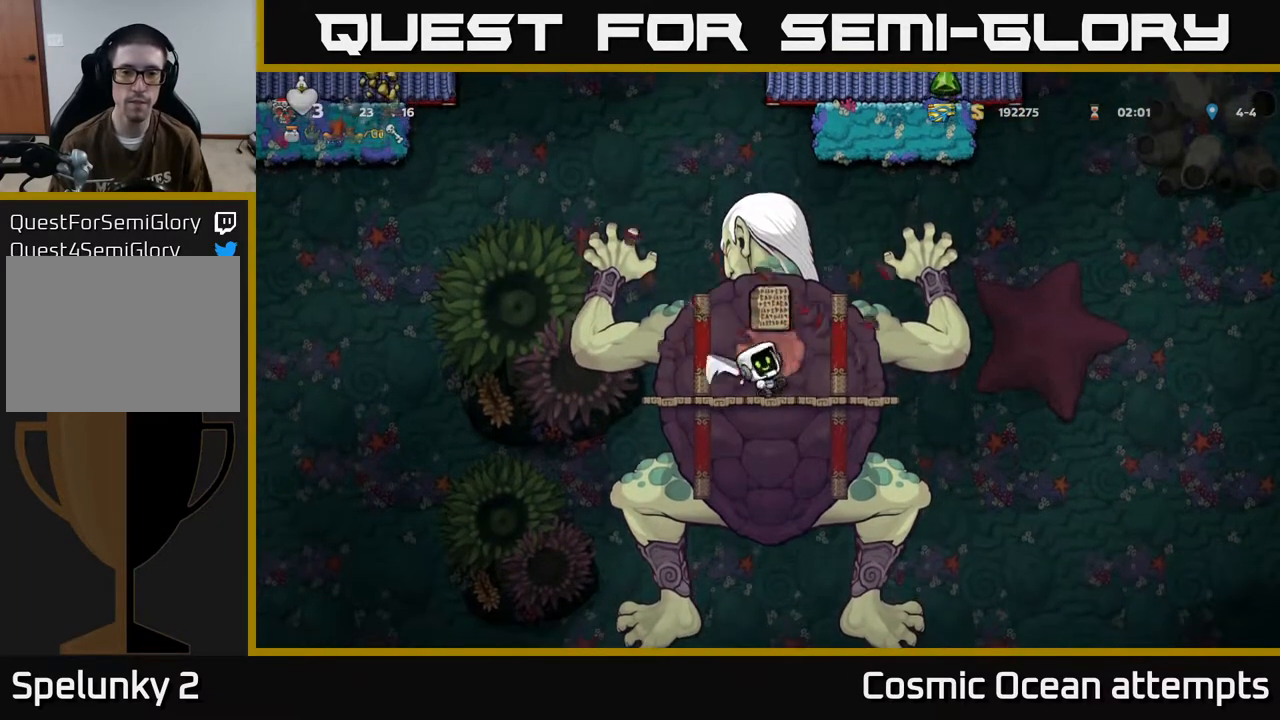
{"buttons": [], "left_stick": "center", "events": []}
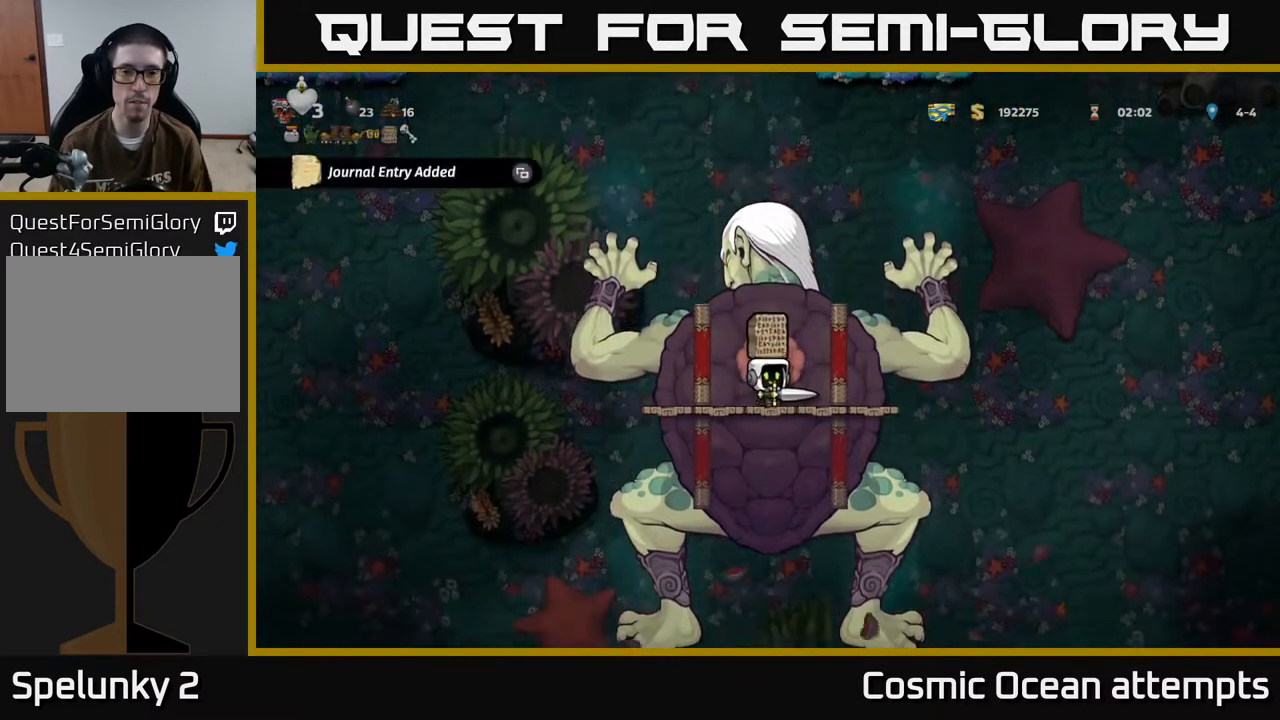
{"buttons": [], "left_stick": "center", "events": [[233, "SELECT", "down"], [383, "SELECT", "up"]]}
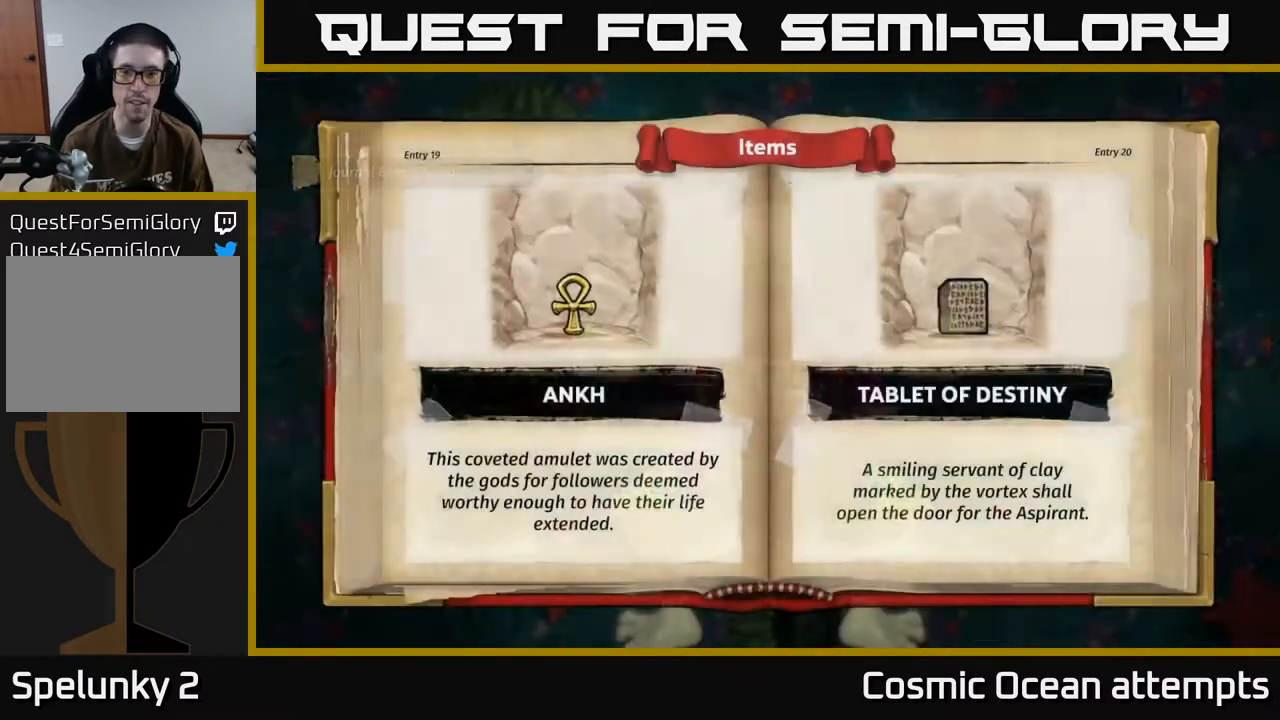
{"buttons": [], "left_stick": "center", "events": []}
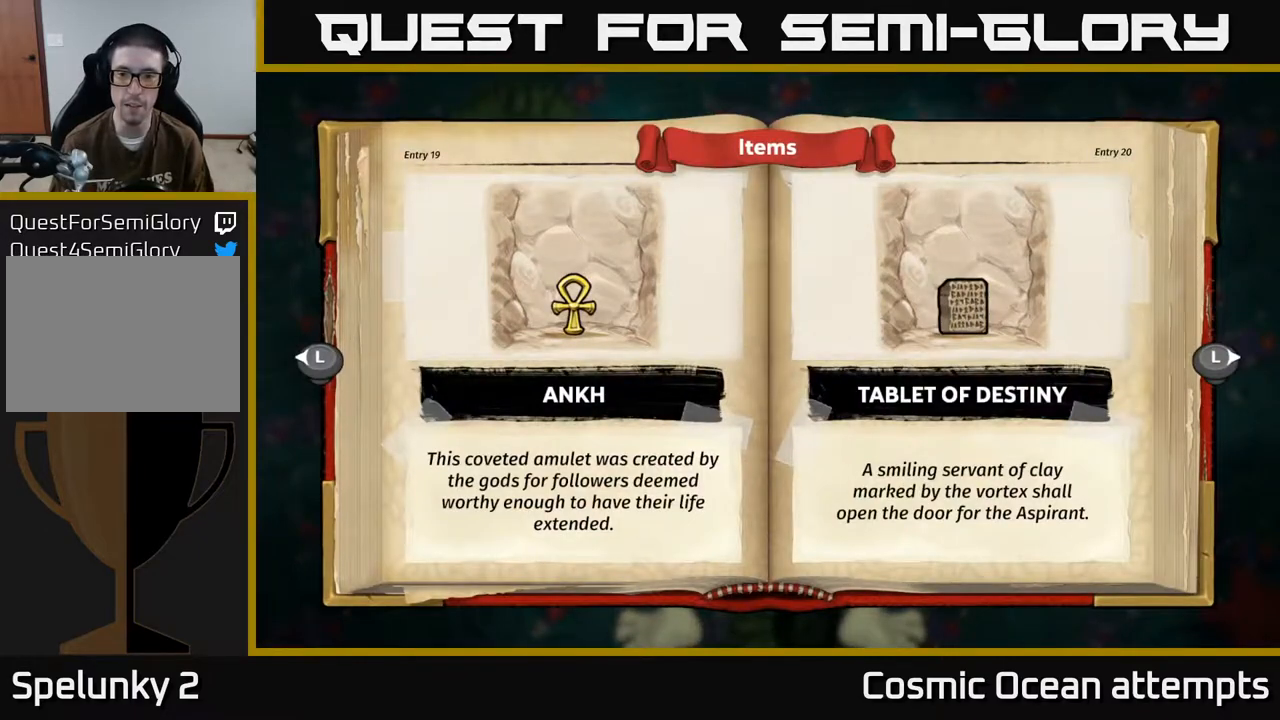
{"buttons": [], "left_stick": "center", "events": []}
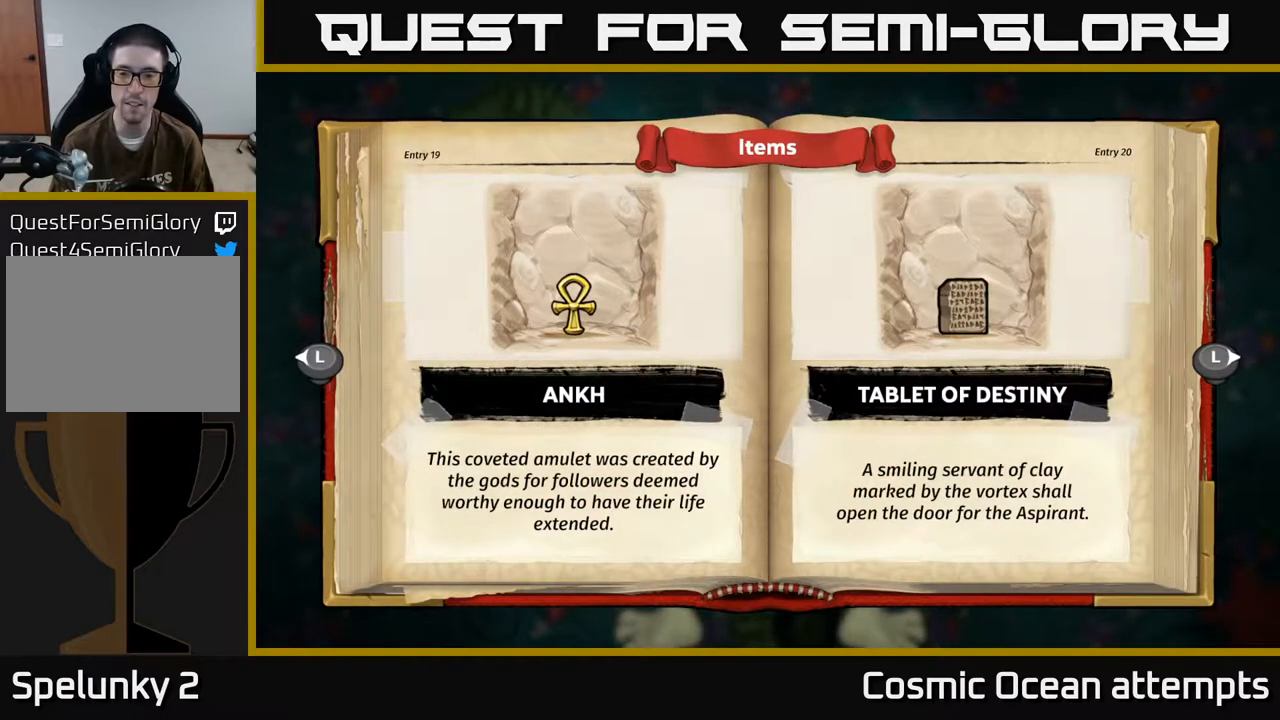
{"buttons": [], "left_stick": "center", "events": []}
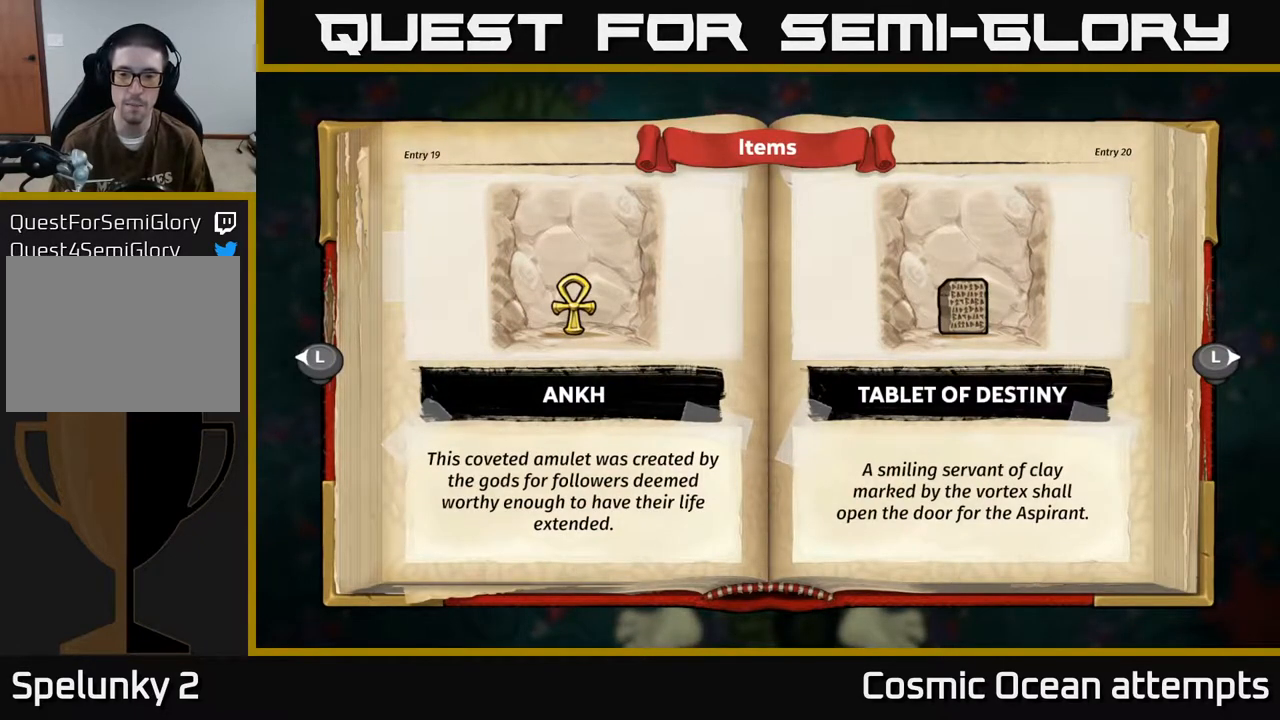
{"buttons": [], "left_stick": "center", "events": []}
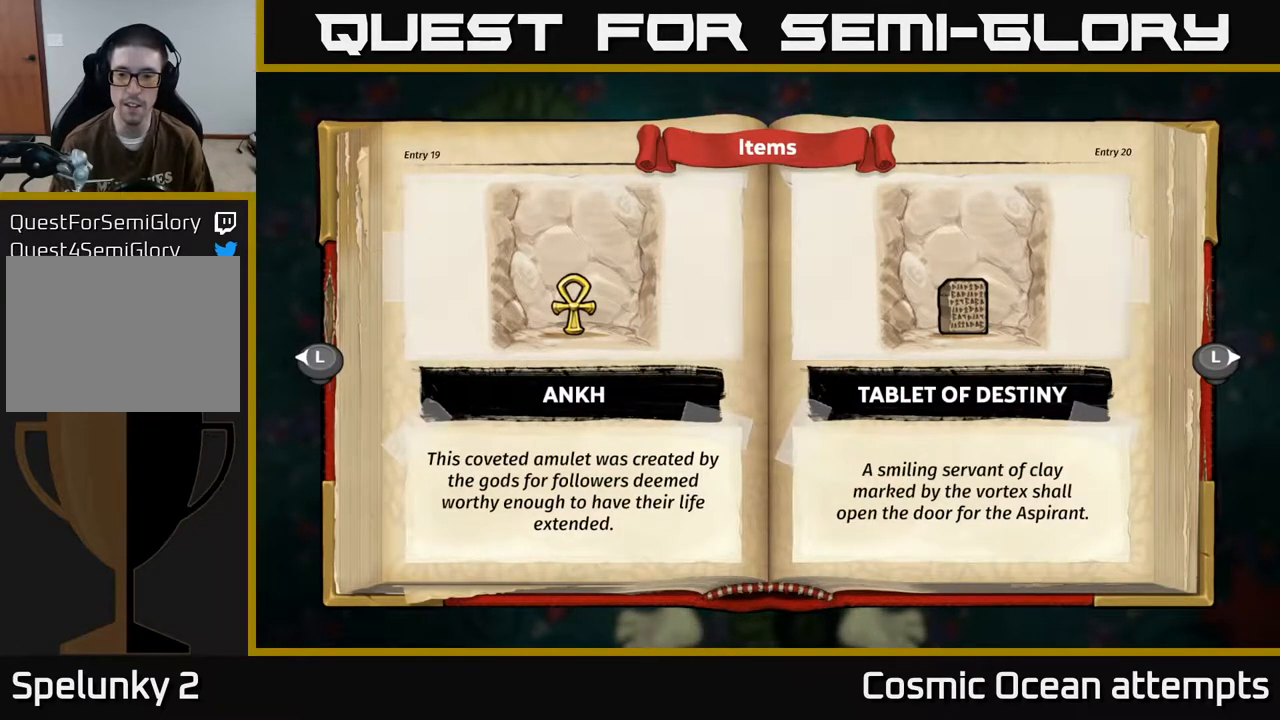
{"buttons": [], "left_stick": "center", "events": []}
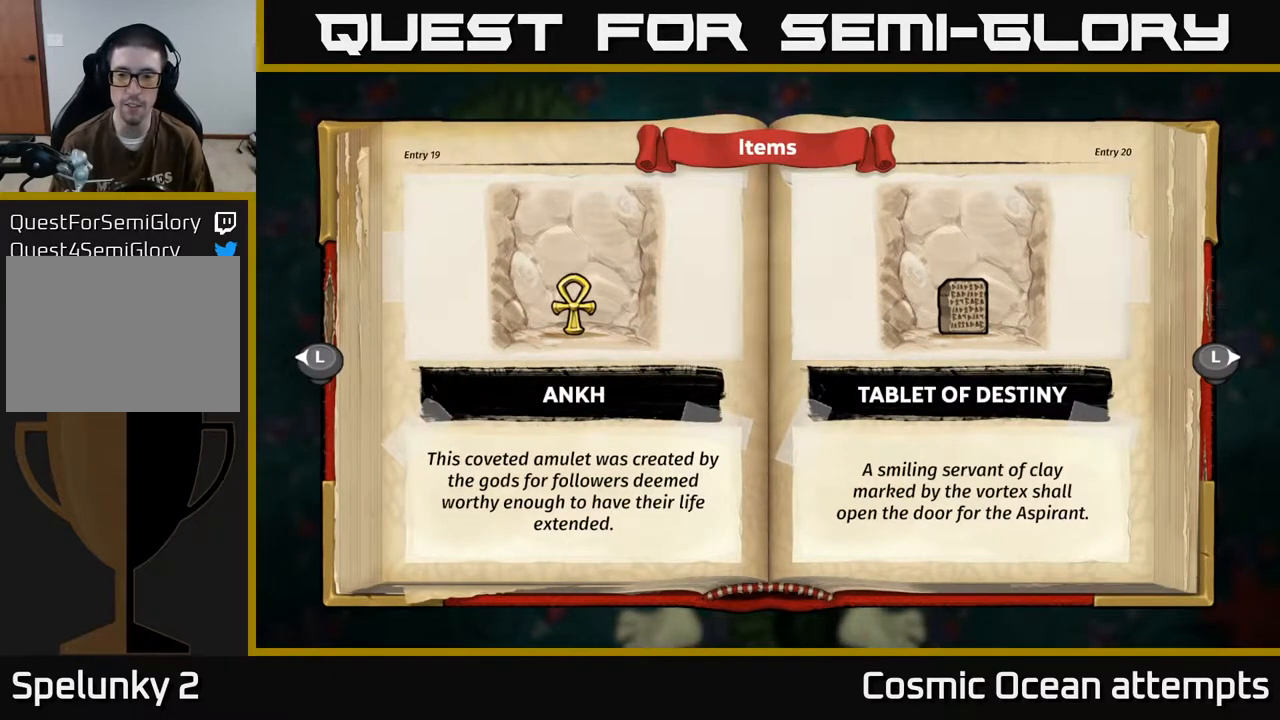
{"buttons": [], "left_stick": "center", "events": [[250, "START", "down"], [317, "START", "up"]]}
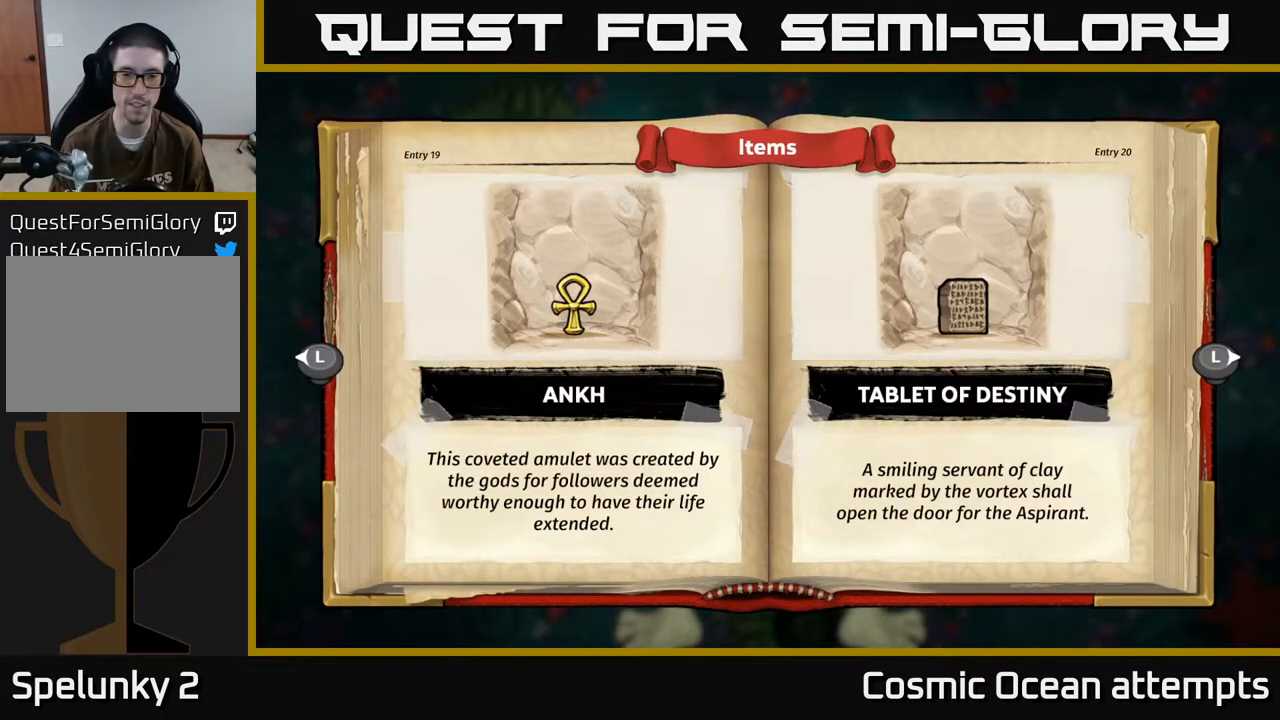
{"buttons": [], "left_stick": "center", "events": [[117, "SELECT", "down"], [183, "SELECT", "up"]]}
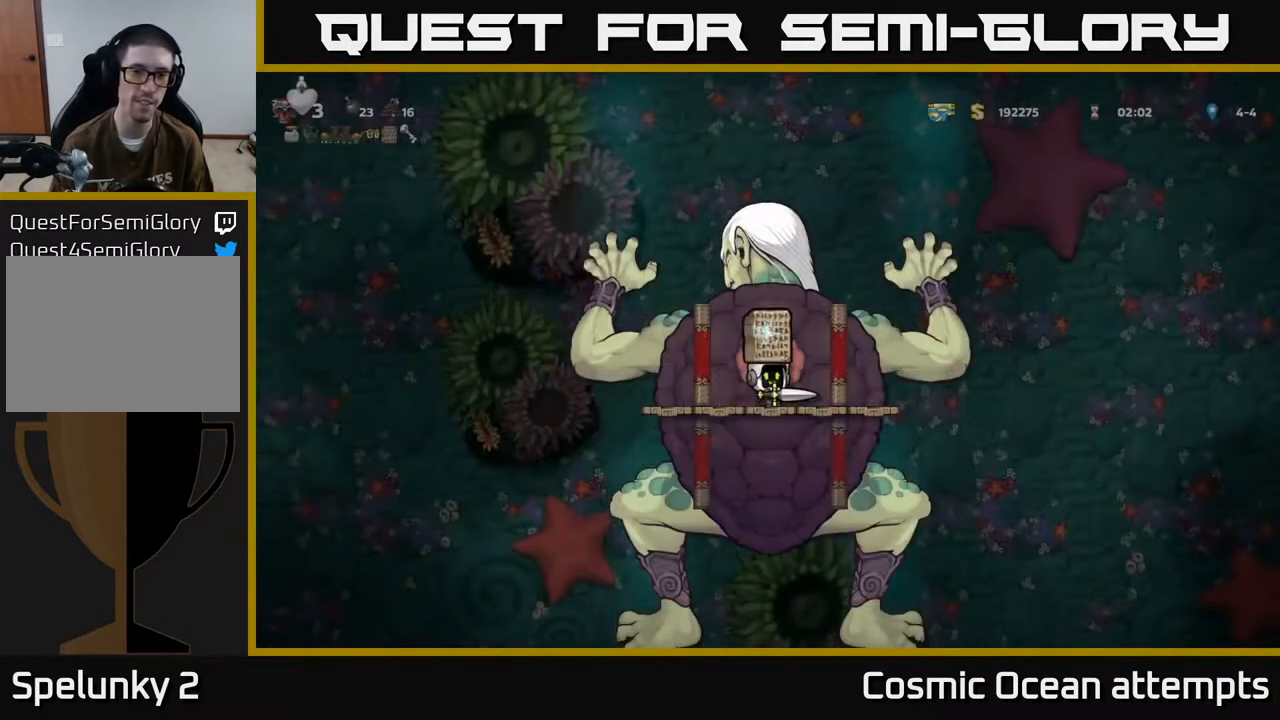
{"buttons": [], "left_stick": "center", "events": []}
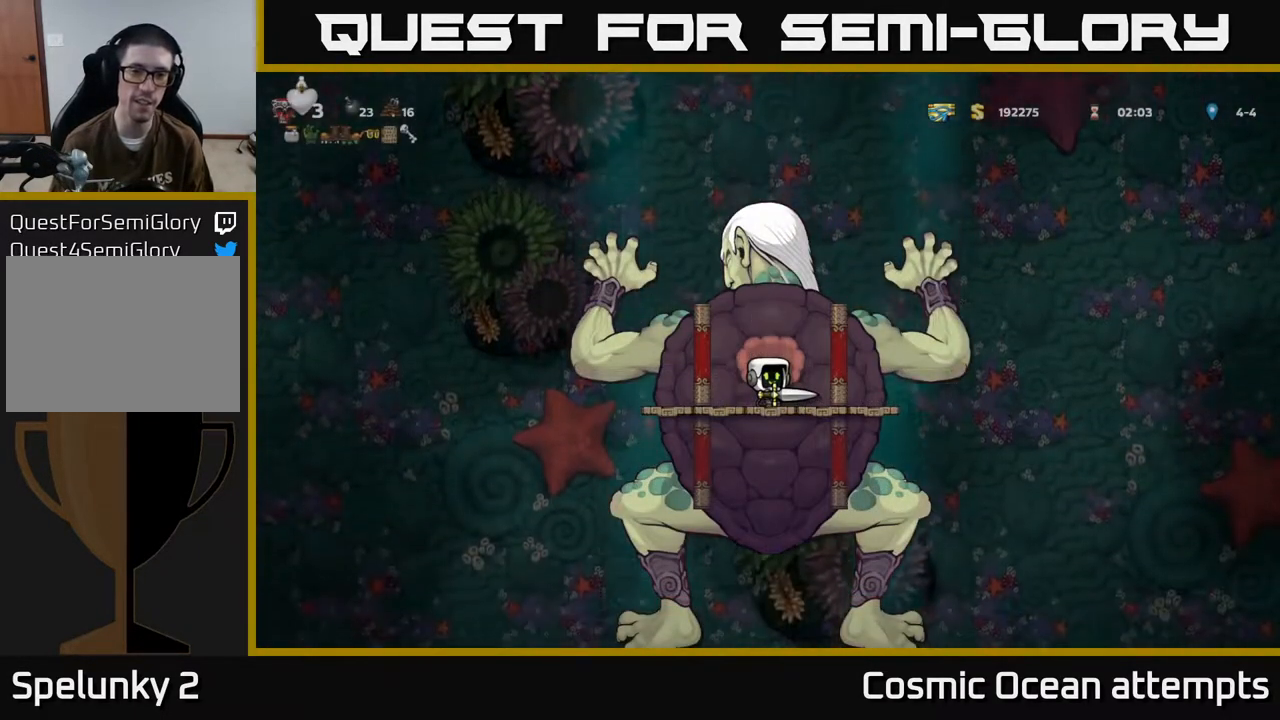
{"buttons": ["DPAD_DOWN"], "left_stick": "center", "events": [[250, "DPAD_LEFT", "down"], [317, "DPAD_LEFT", "up"], [483, "DPAD_DOWN", "down"]]}
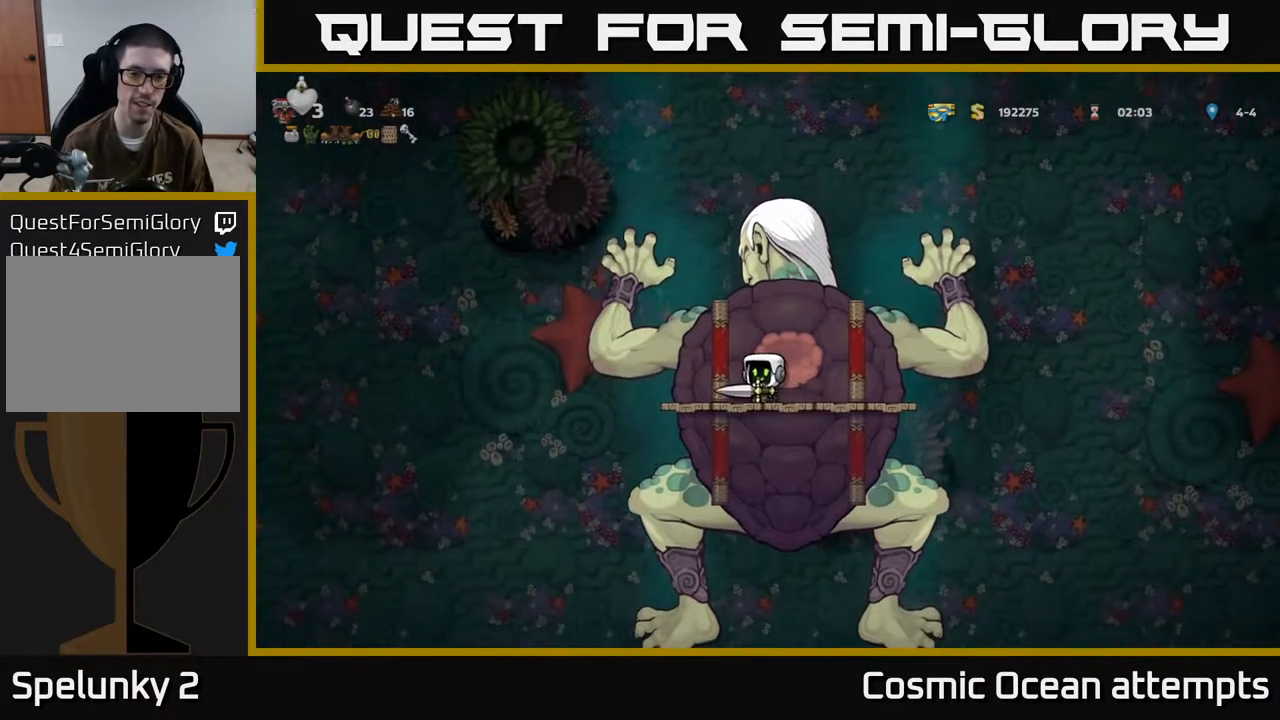
{"buttons": ["DPAD_DOWN"], "left_stick": "center", "events": []}
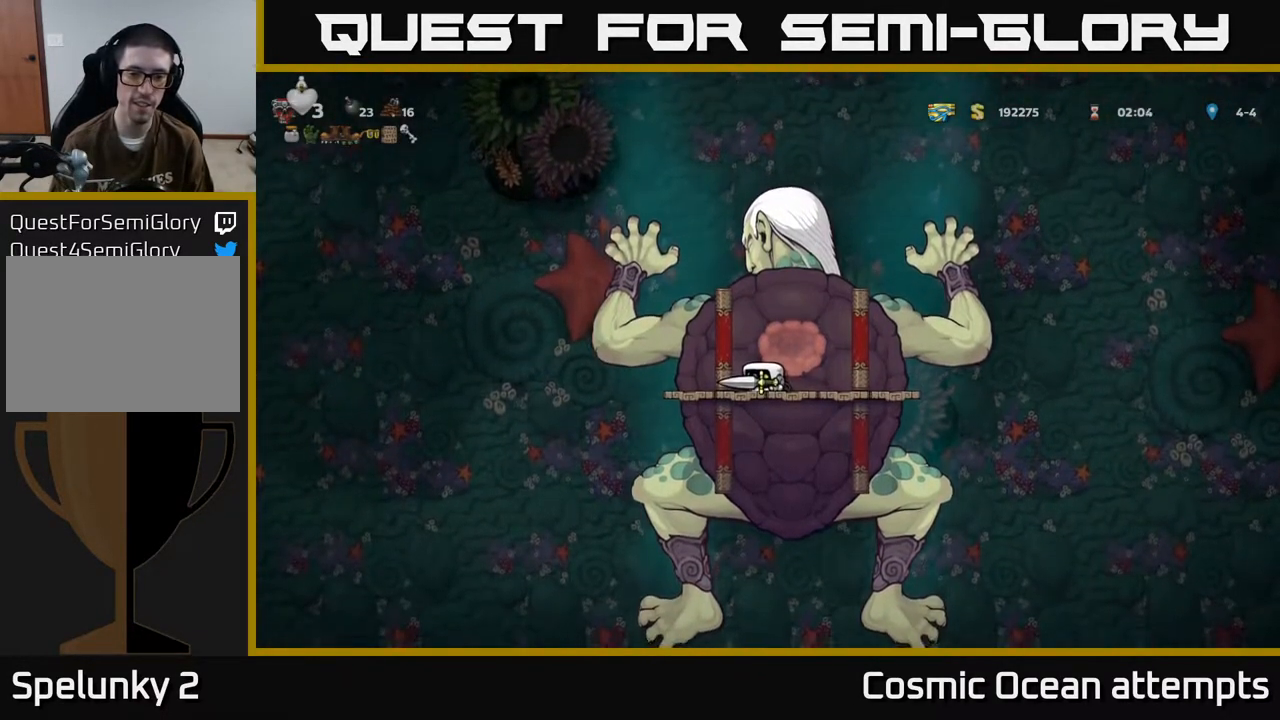
{"buttons": ["DPAD_DOWN"], "left_stick": "center", "events": []}
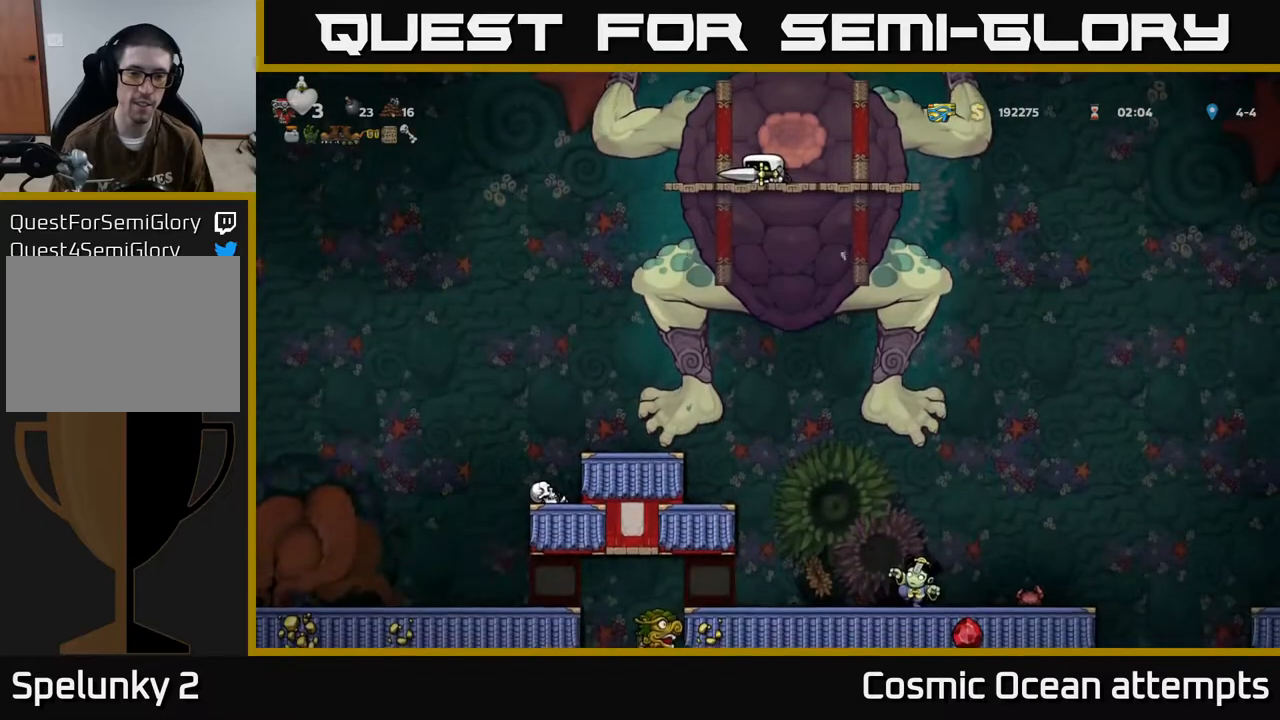
{"buttons": [], "left_stick": "center", "events": [[17, "DPAD_DOWN", "up"], [33, "DPAD_LEFT", "down"], [183, "DPAD_LEFT", "up"], [200, "DPAD_DOWN", "down"], [283, "A", "down"], [367, "A", "up"], [417, "DPAD_DOWN", "up"]]}